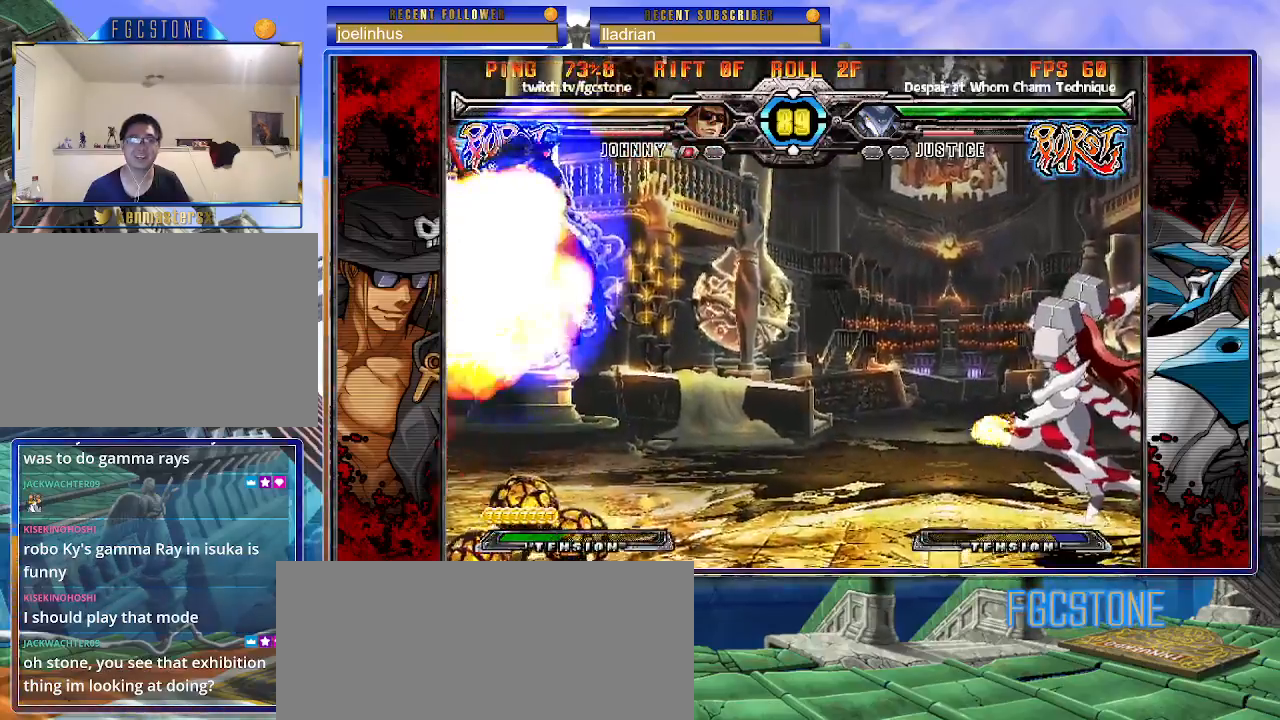
Gameplay with a controller (arcade stick); each line is a JSON object with the inputs held at the frame after it. "events" lists button and stick changes between this image and that frame as [ms after this image, input, new state], when the widget could be followed in between. Not read: L3 R3.
{"buttons": [], "left_stick": "right", "events": [[183, "left_stick", "center"], [367, "left_stick", "right"], [433, "left_stick", "center"], [483, "left_stick", "right"]]}
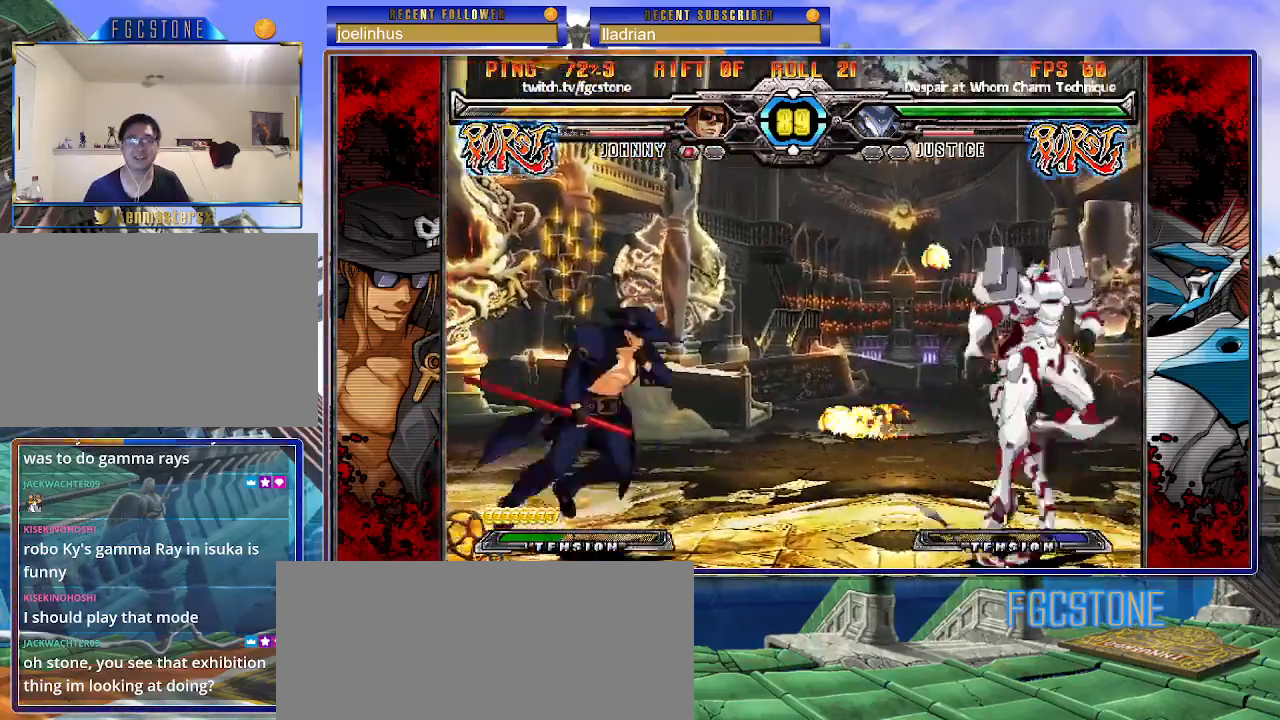
{"buttons": [], "left_stick": "left", "events": [[33, "left_stick", "up-right"], [183, "left_stick", "up-left"], [233, "left_stick", "left"]]}
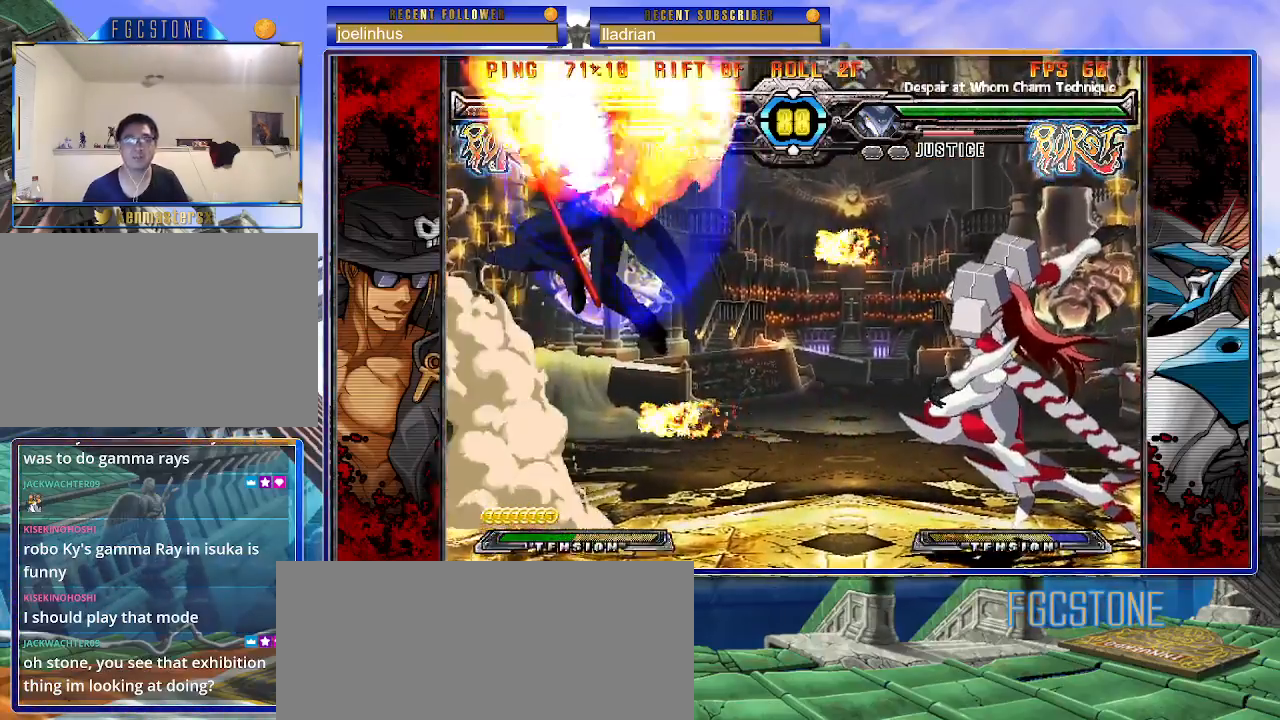
{"buttons": [], "left_stick": "left", "events": [[167, "left_stick", "center"], [233, "left_stick", "left"]]}
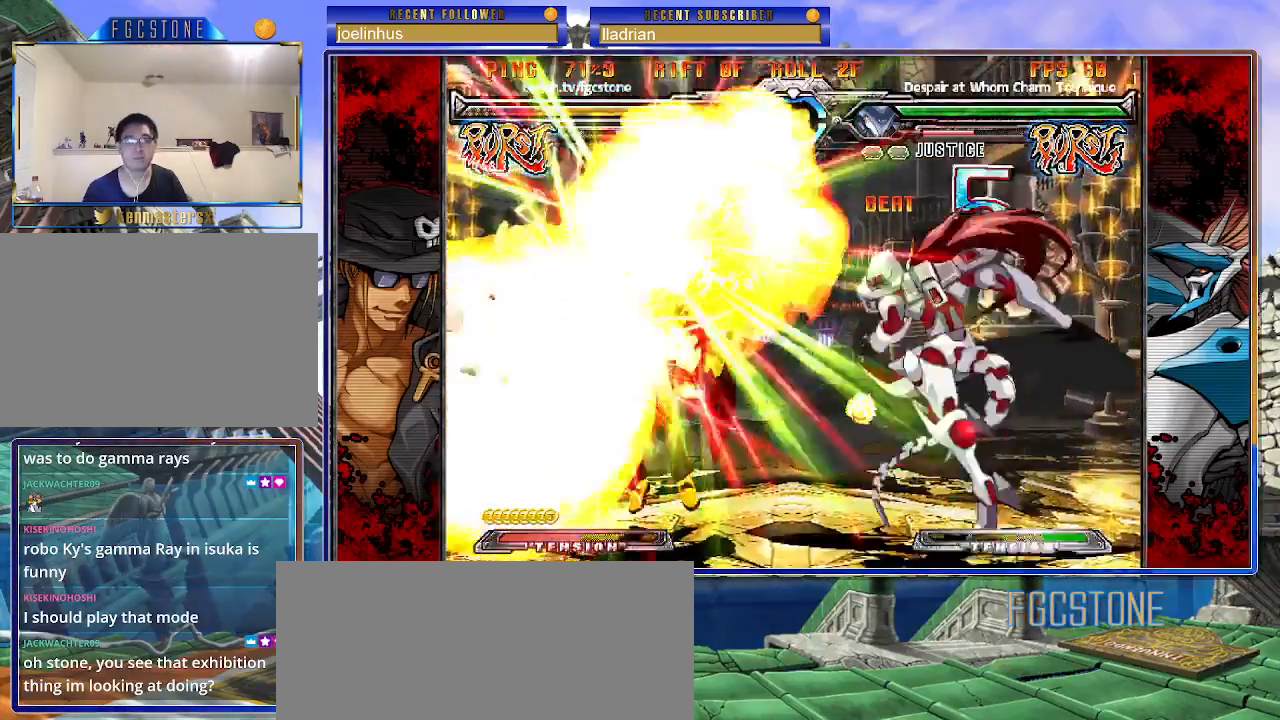
{"buttons": ["K", "S"], "left_stick": "right", "events": [[267, "K", "down"], [317, "S", "down"], [333, "left_stick", "right"], [350, "K", "up"], [433, "K", "down"], [433, "S", "up"], [500, "S", "down"]]}
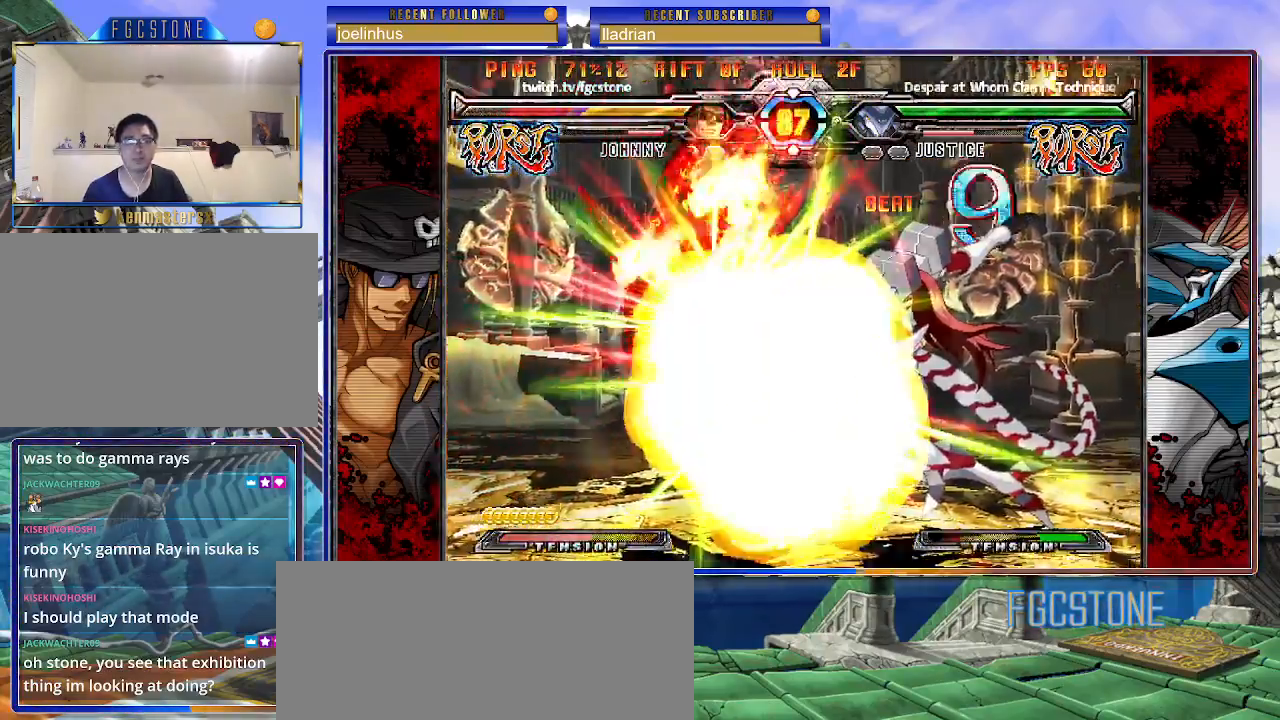
{"buttons": ["S"], "left_stick": "right", "events": [[17, "K", "up"], [83, "K", "down"], [117, "S", "up"], [167, "S", "down"], [183, "K", "up"], [233, "K", "down"], [250, "S", "up"], [317, "S", "down"], [333, "K", "up"], [383, "K", "down"], [417, "S", "up"], [450, "S", "down"], [483, "K", "up"]]}
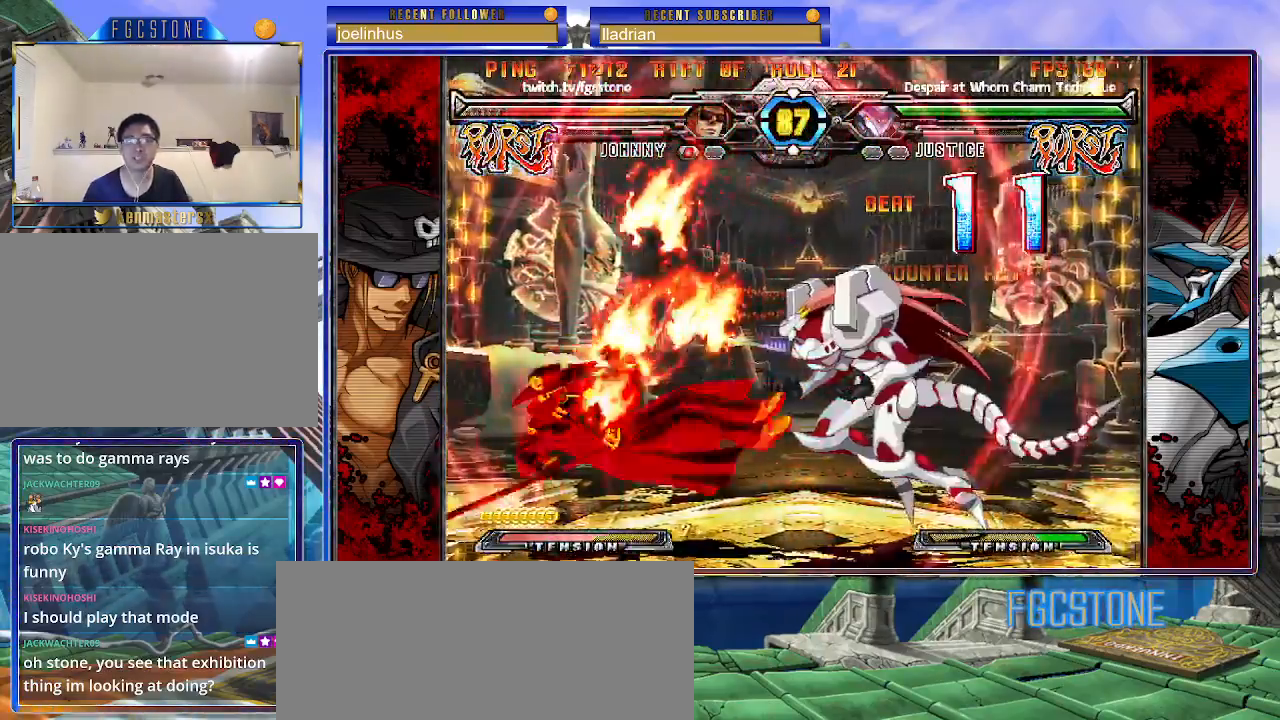
{"buttons": ["K", "S"], "left_stick": "right", "events": [[33, "K", "down"], [50, "S", "up"], [117, "S", "down"], [133, "K", "up"], [183, "K", "down"], [217, "S", "up"], [267, "S", "down"], [283, "K", "up"], [317, "K", "down"], [367, "S", "up"], [417, "S", "down"]]}
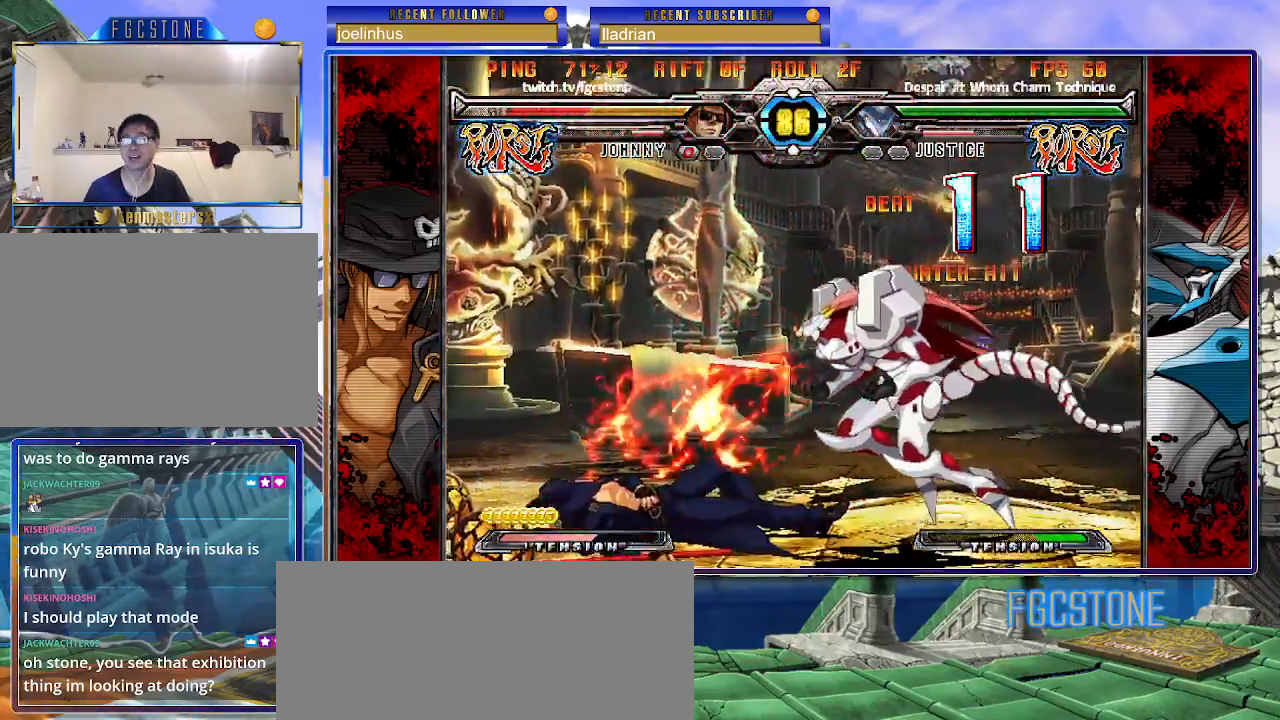
{"buttons": [], "left_stick": "center", "events": [[33, "K", "up"], [117, "S", "up"], [283, "left_stick", "center"], [367, "left_stick", "left"], [450, "left_stick", "center"]]}
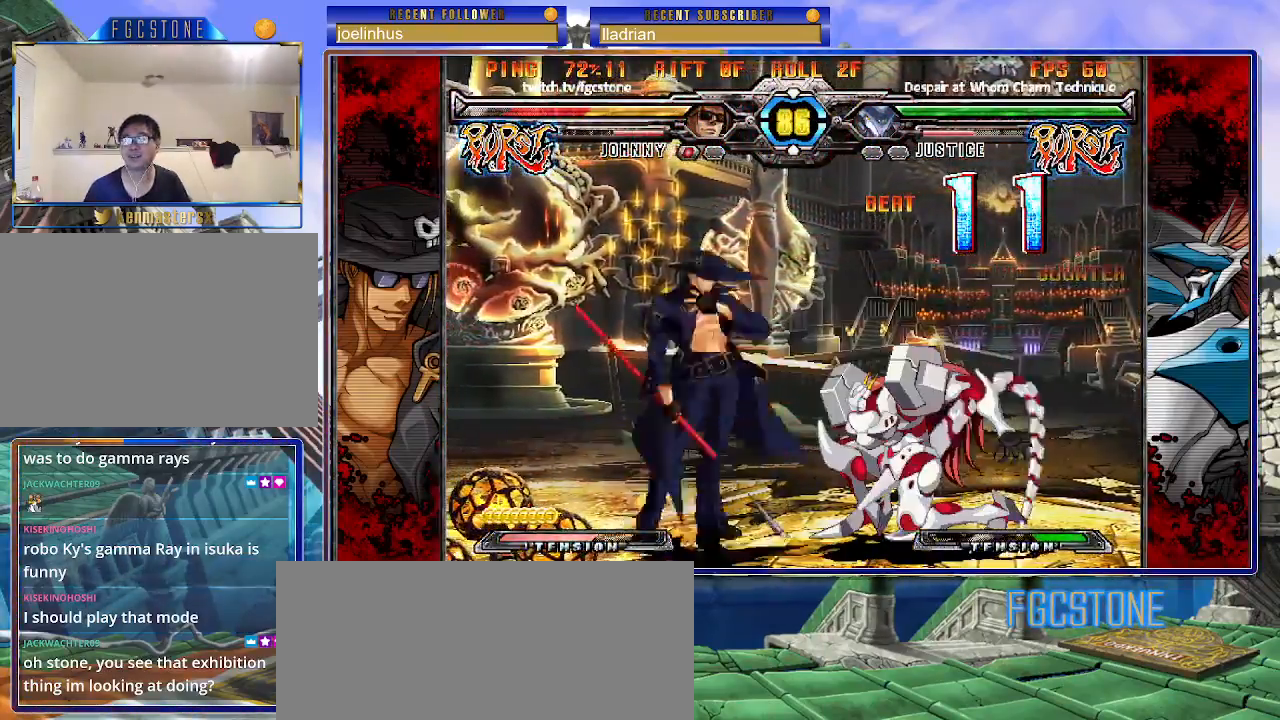
{"buttons": [], "left_stick": "left", "events": [[17, "left_stick", "left"], [367, "HS", "down"], [483, "HS", "up"]]}
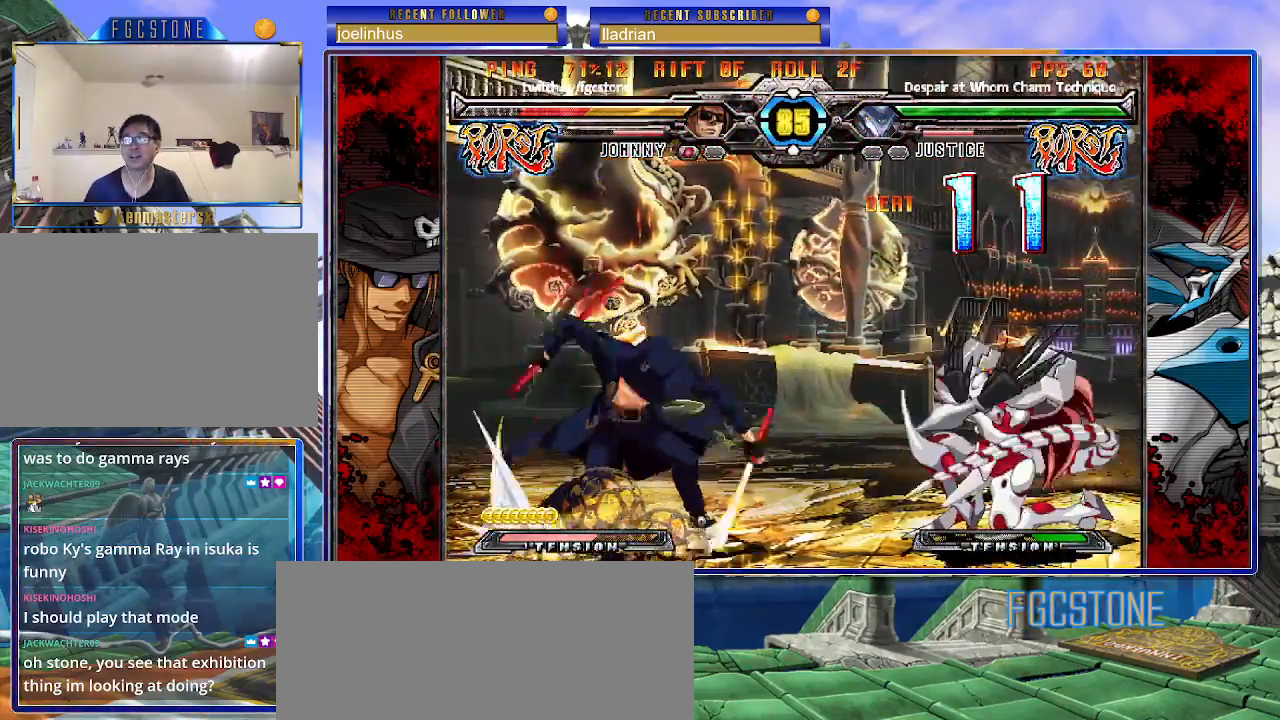
{"buttons": ["K"], "left_stick": "right", "events": [[50, "left_stick", "down"], [150, "left_stick", "right"], [200, "K", "down"], [233, "left_stick", "center"], [333, "HS", "down"], [367, "left_stick", "right"], [400, "HS", "up"], [433, "left_stick", "center"], [500, "left_stick", "right"]]}
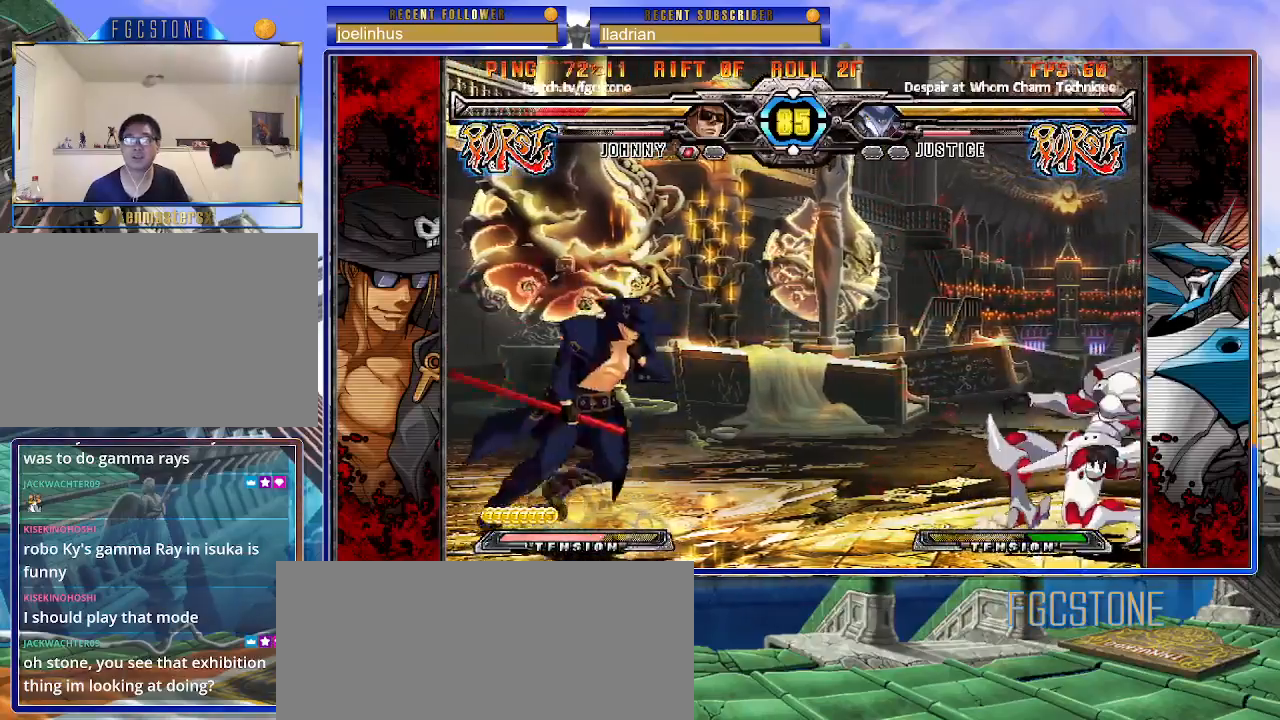
{"buttons": [], "left_stick": "down-right", "events": [[83, "K", "up"], [233, "K", "down"], [317, "K", "up"], [350, "left_stick", "center"], [400, "left_stick", "left"], [483, "left_stick", "down-right"]]}
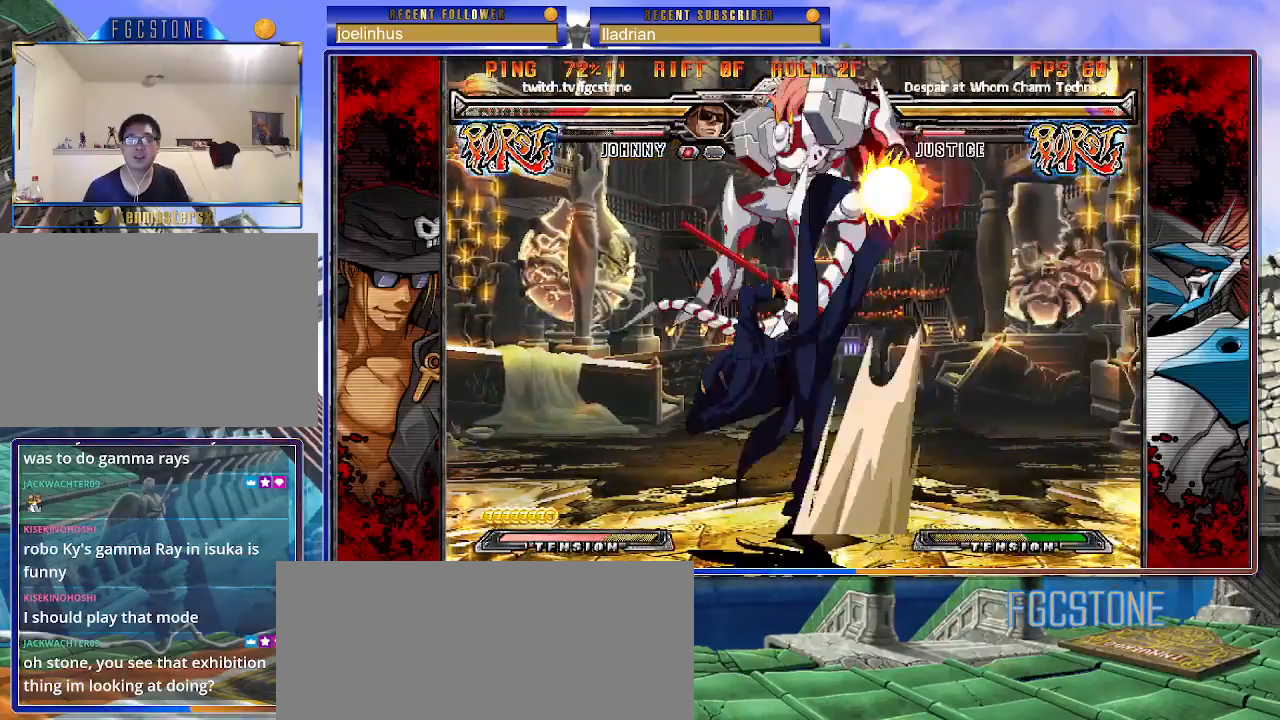
{"buttons": ["K"], "left_stick": "up-right", "events": [[50, "left_stick", "right"], [100, "K", "down"], [133, "left_stick", "center"], [267, "HS", "down"], [350, "HS", "up"], [433, "left_stick", "up-right"]]}
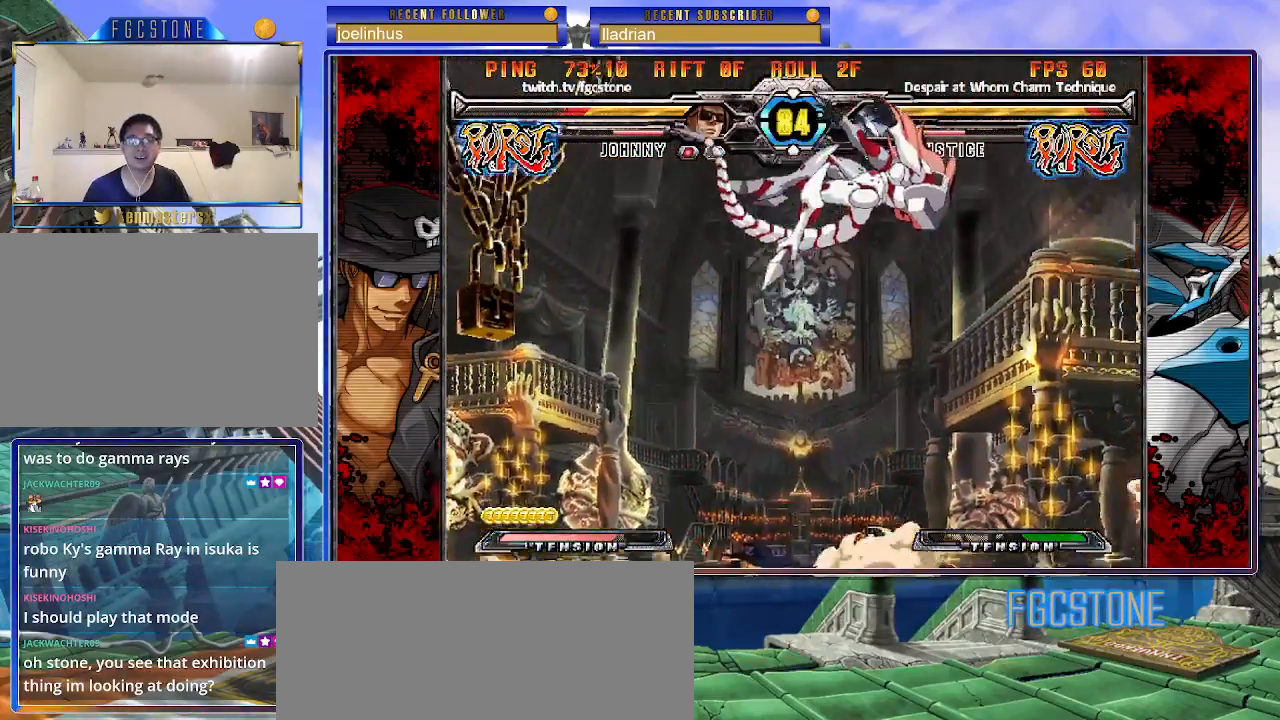
{"buttons": [], "left_stick": "up-right", "events": [[33, "K", "up"], [133, "left_stick", "center"], [167, "S", "down"], [267, "S", "up"], [483, "left_stick", "up-right"]]}
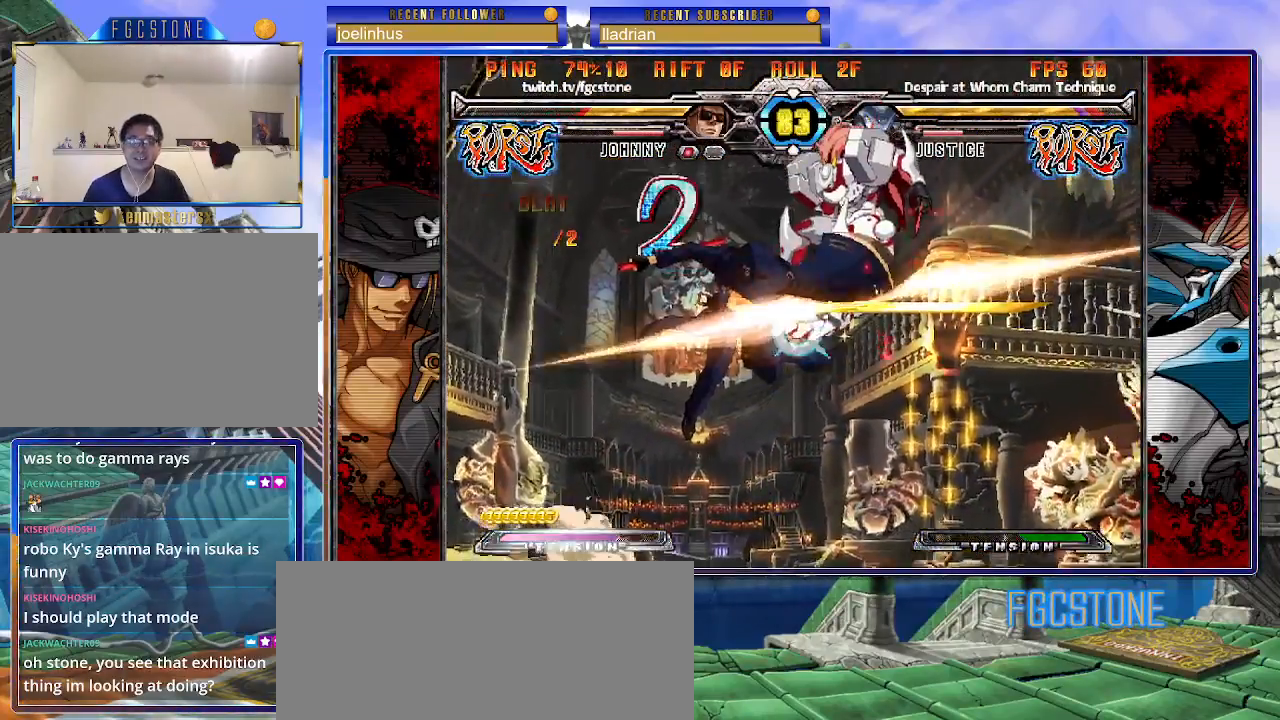
{"buttons": [], "left_stick": "center", "events": [[133, "S", "down"], [217, "S", "up"], [217, "left_stick", "center"], [383, "D", "down"], [450, "D", "up"]]}
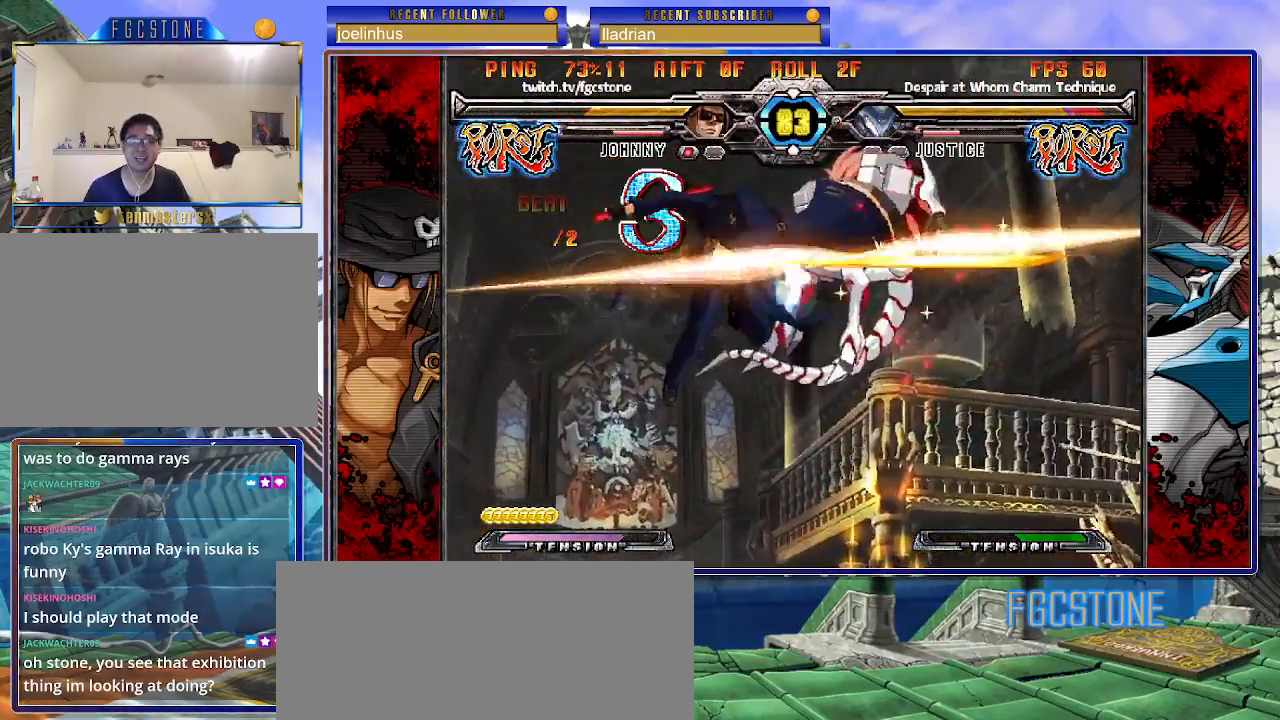
{"buttons": [], "left_stick": "center", "events": [[50, "left_stick", "left"], [167, "left_stick", "down"], [250, "left_stick", "right"], [300, "HS", "down"], [300, "left_stick", "center"], [383, "HS", "up"]]}
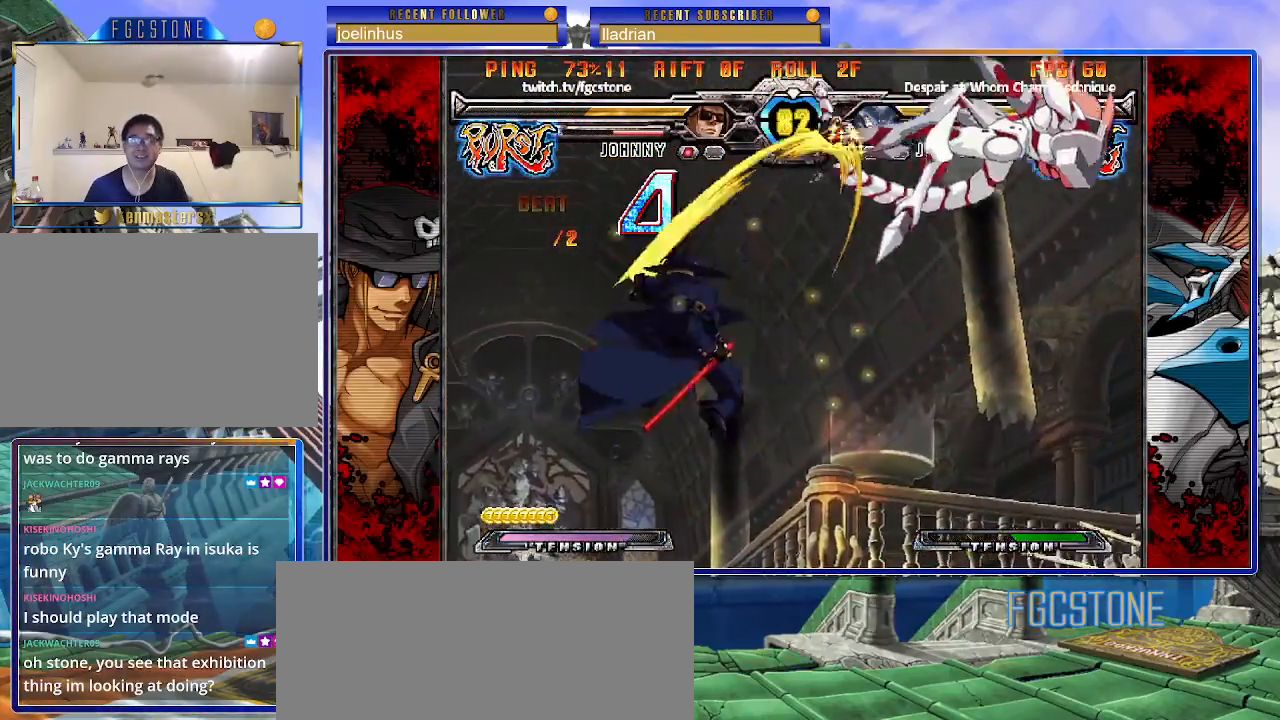
{"buttons": [], "left_stick": "center", "events": []}
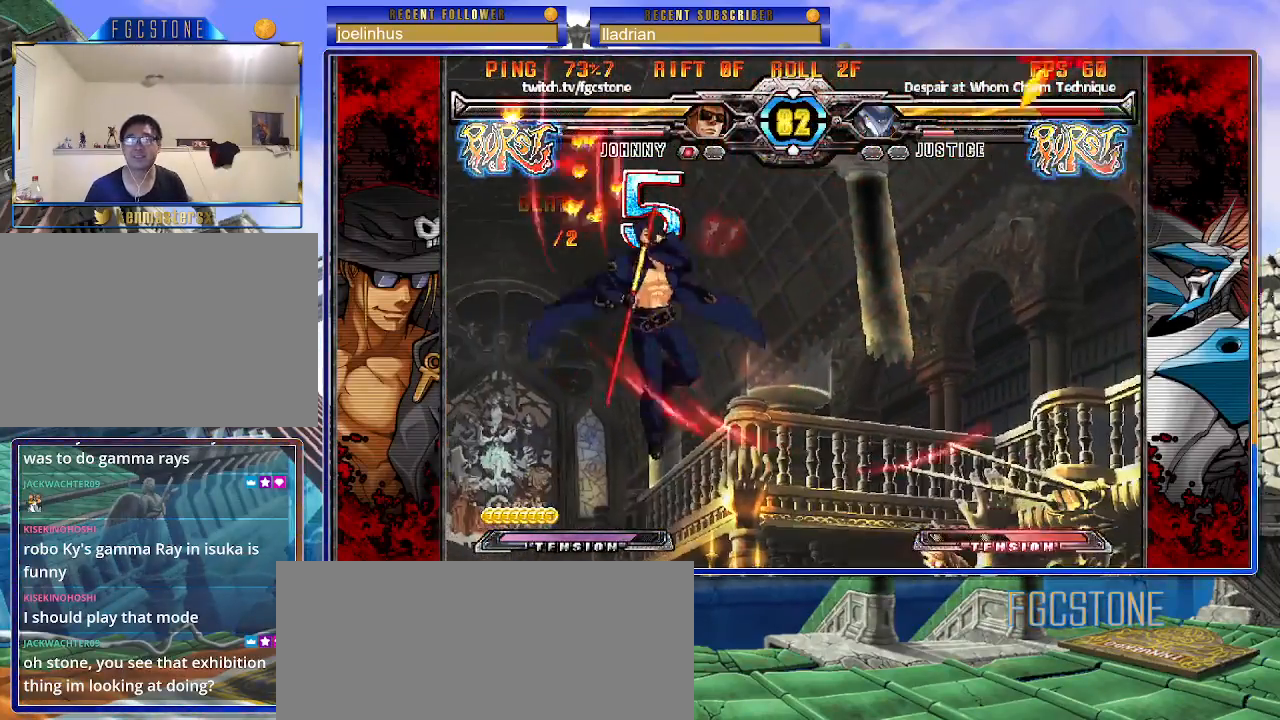
{"buttons": [], "left_stick": "center", "events": []}
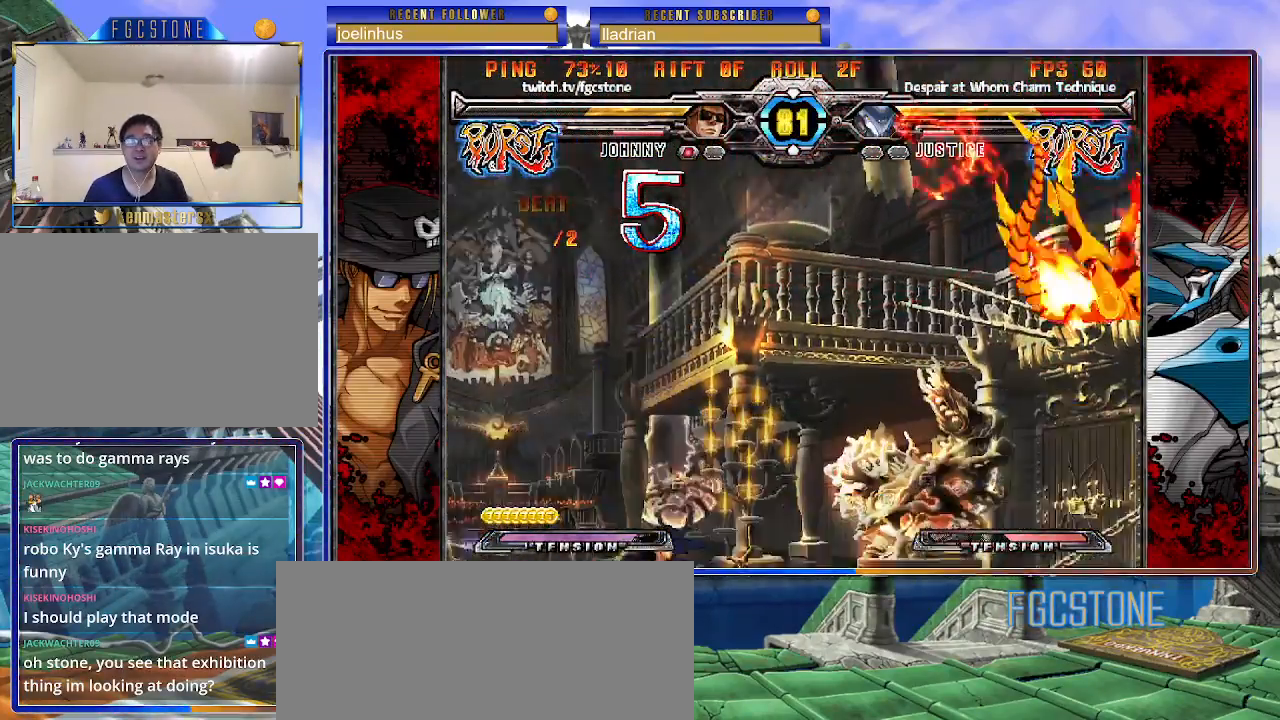
{"buttons": [], "left_stick": "left", "events": [[217, "left_stick", "up-right"], [383, "left_stick", "left"]]}
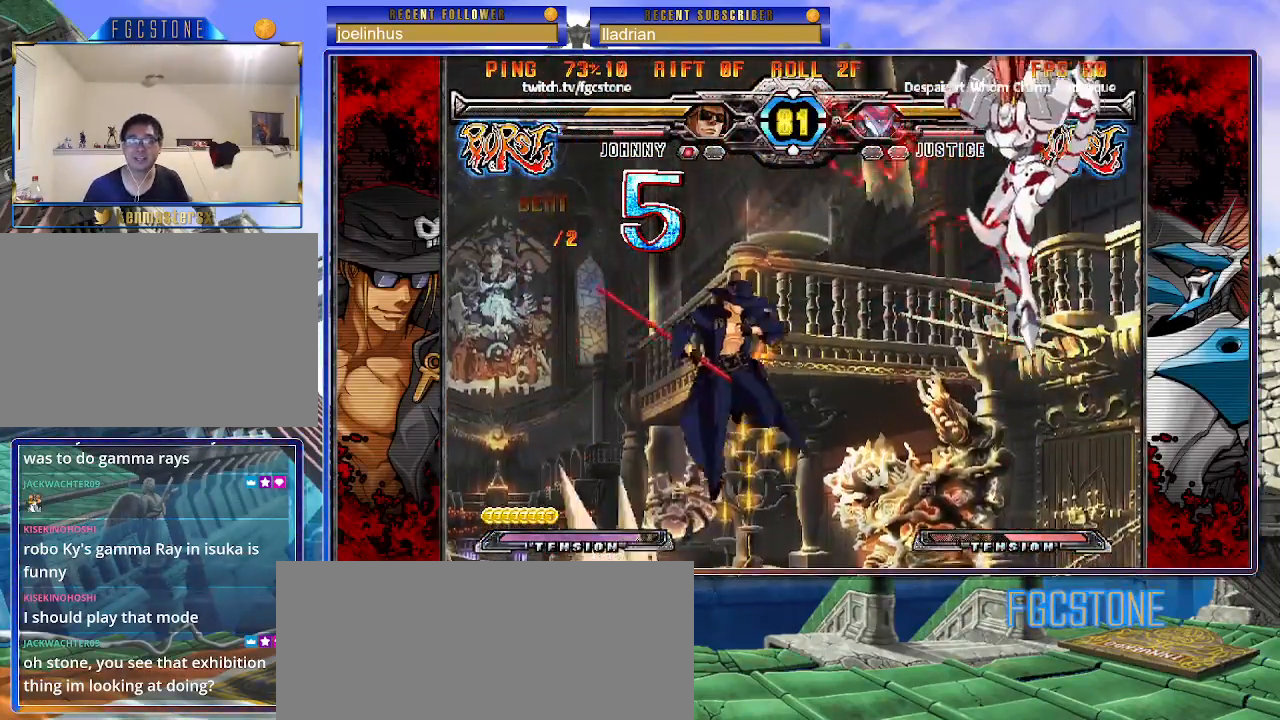
{"buttons": [], "left_stick": "up-left", "events": [[100, "left_stick", "up-left"]]}
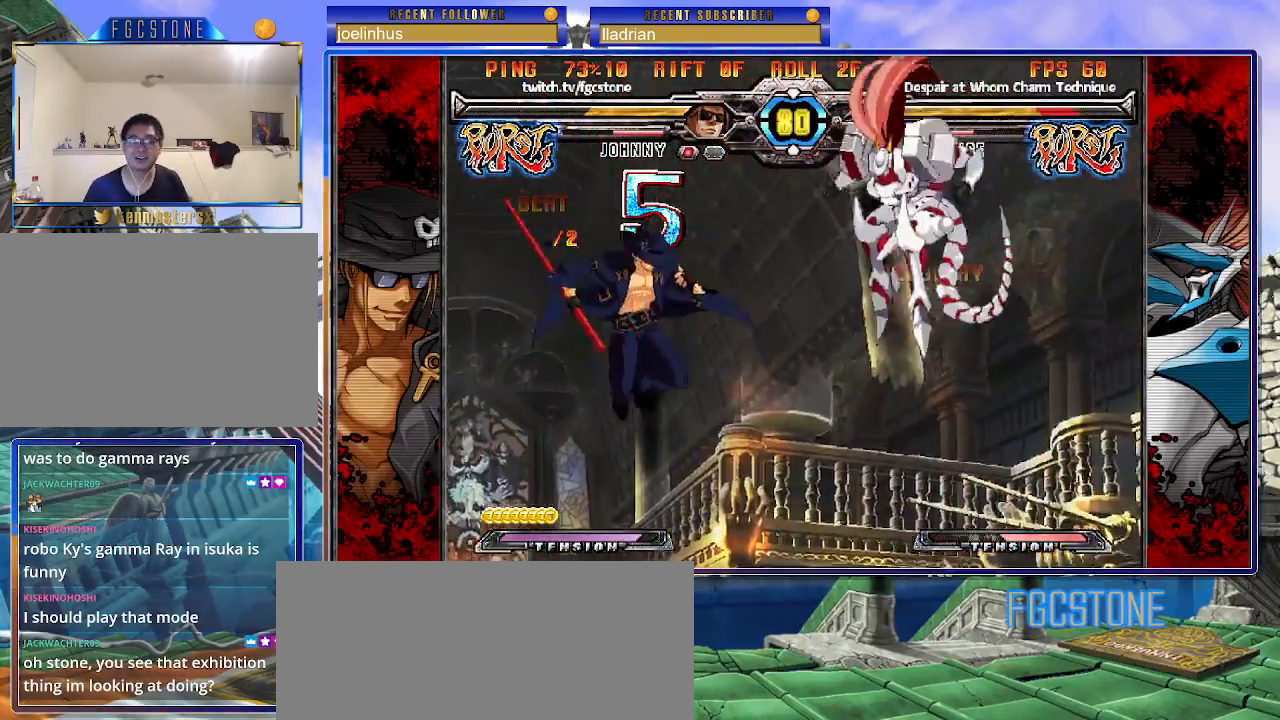
{"buttons": ["HS"], "left_stick": "center", "events": [[183, "left_stick", "down-left"], [267, "left_stick", "down-right"], [317, "left_stick", "right"], [383, "HS", "down"], [417, "left_stick", "center"]]}
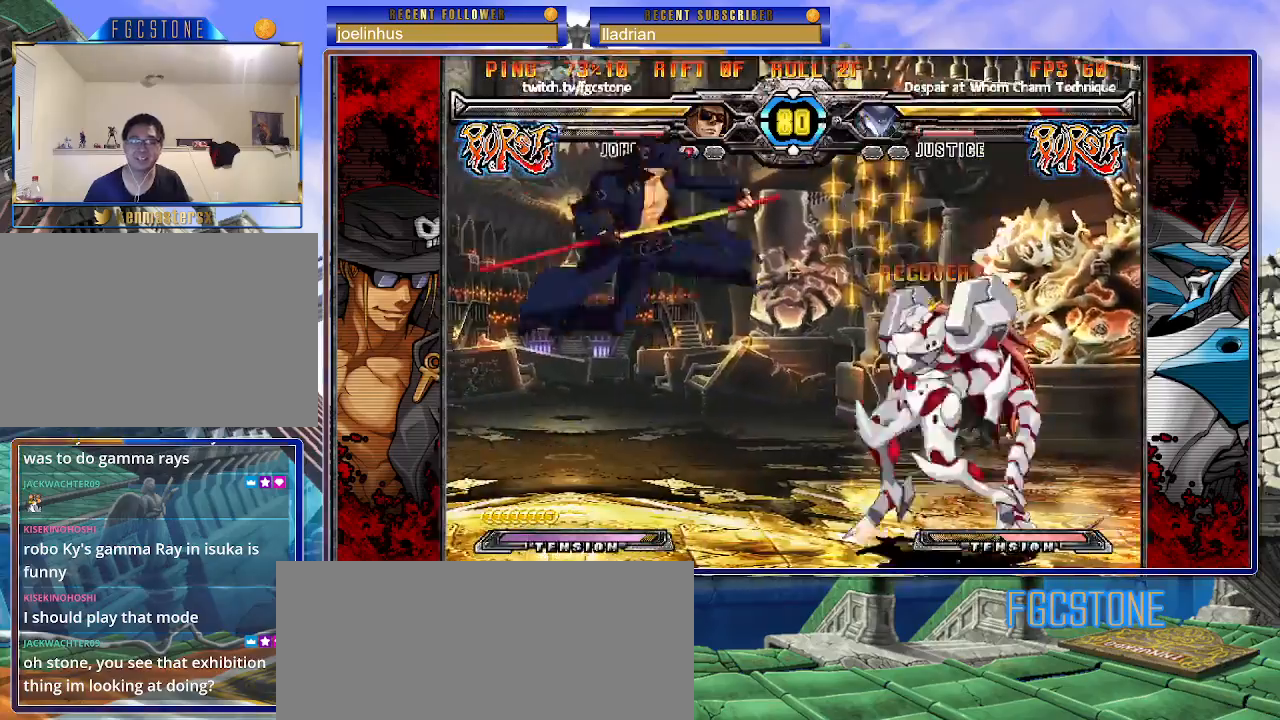
{"buttons": [], "left_stick": "center", "events": [[17, "HS", "up"]]}
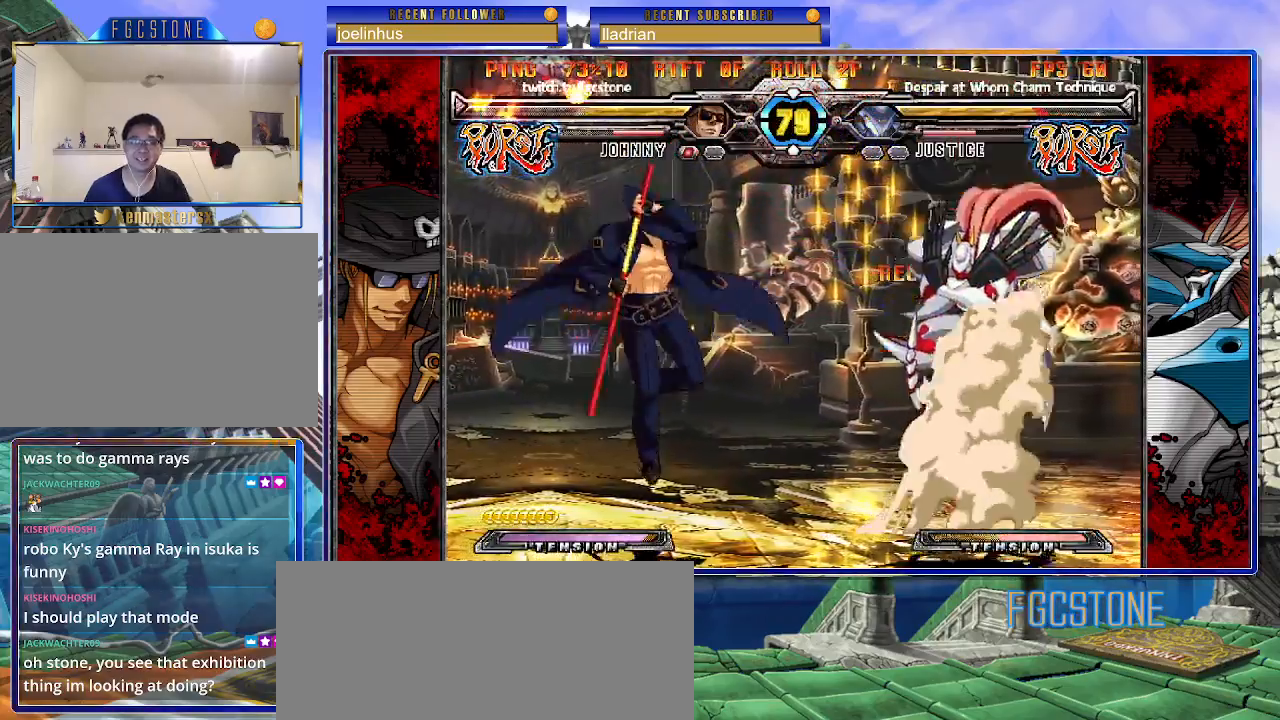
{"buttons": [], "left_stick": "down-left", "events": [[150, "left_stick", "down-left"]]}
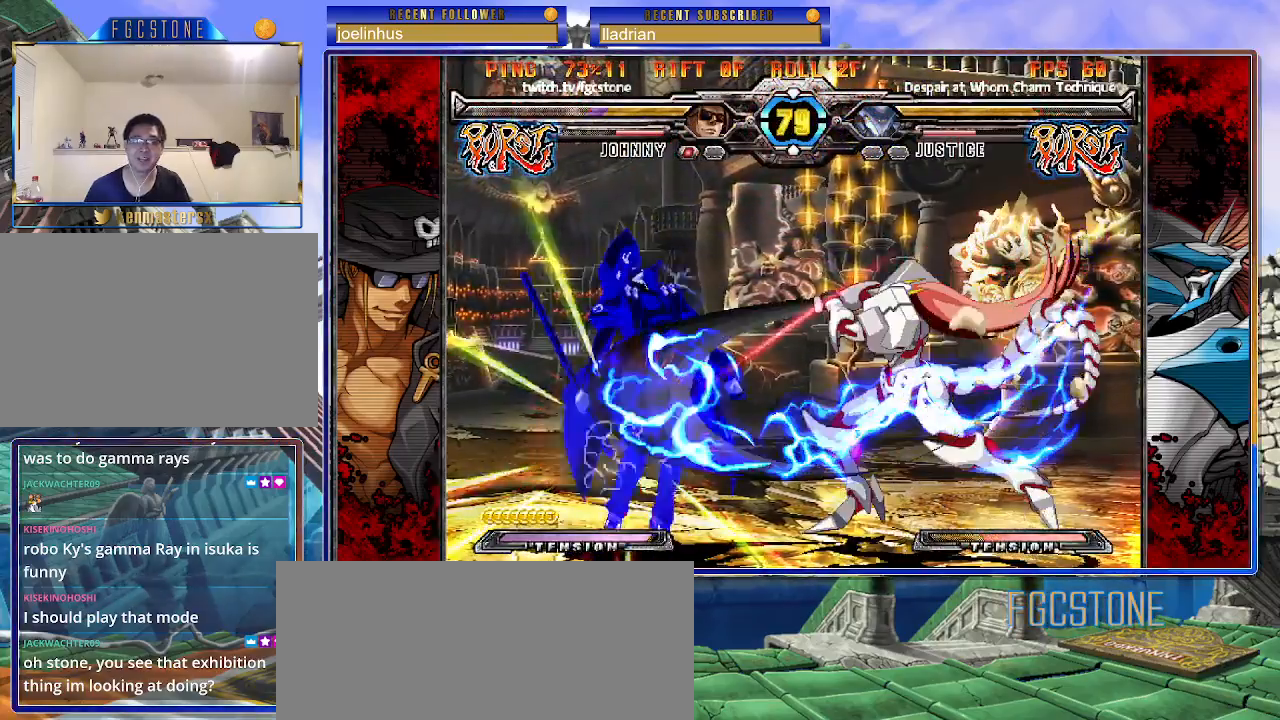
{"buttons": ["K"], "left_stick": "right", "events": [[283, "K", "down"], [300, "left_stick", "right"], [333, "S", "down"], [367, "K", "up"], [433, "S", "up"], [450, "K", "down"]]}
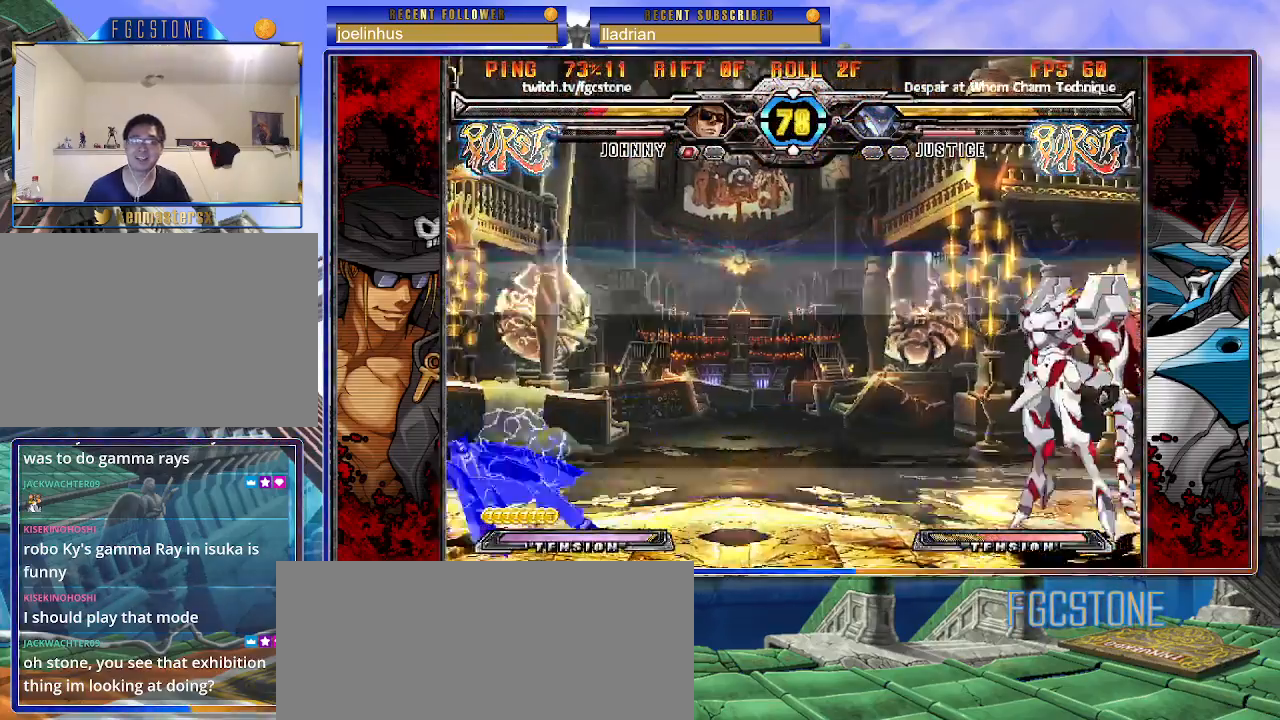
{"buttons": [], "left_stick": "right", "events": [[17, "S", "down"], [50, "K", "up"], [83, "K", "down"], [417, "K", "up"], [433, "S", "up"]]}
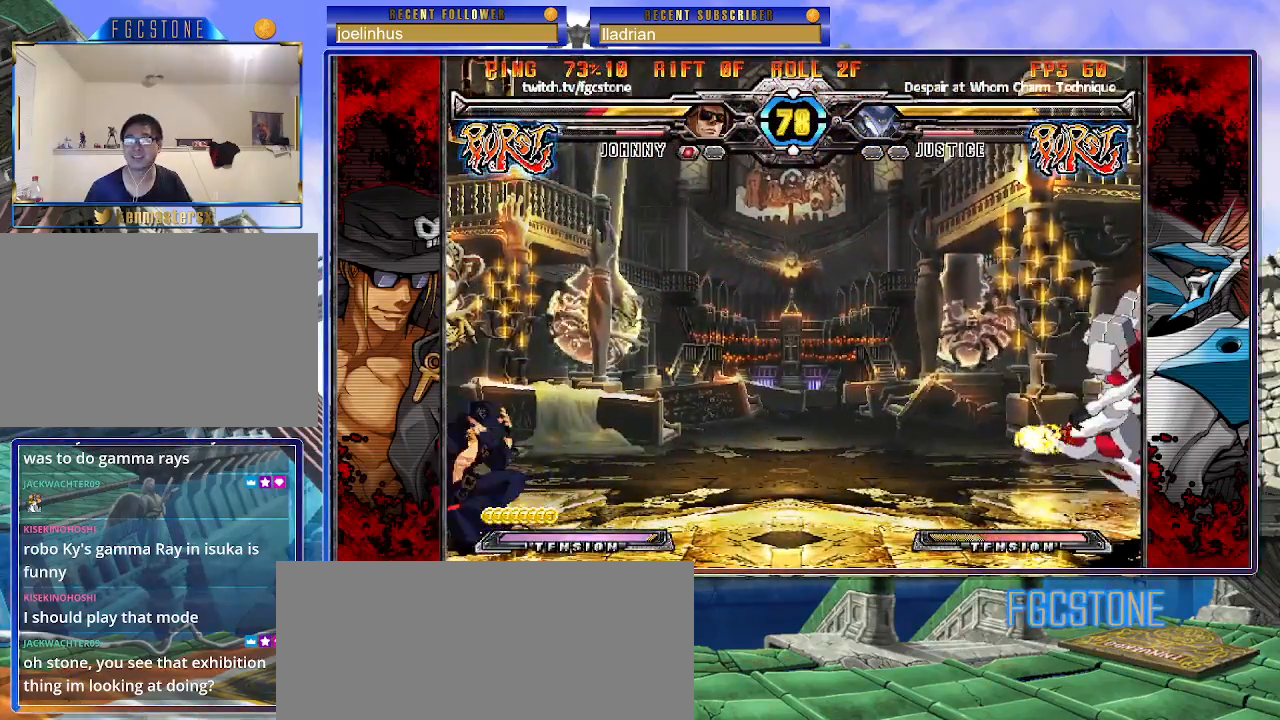
{"buttons": [], "left_stick": "right", "events": []}
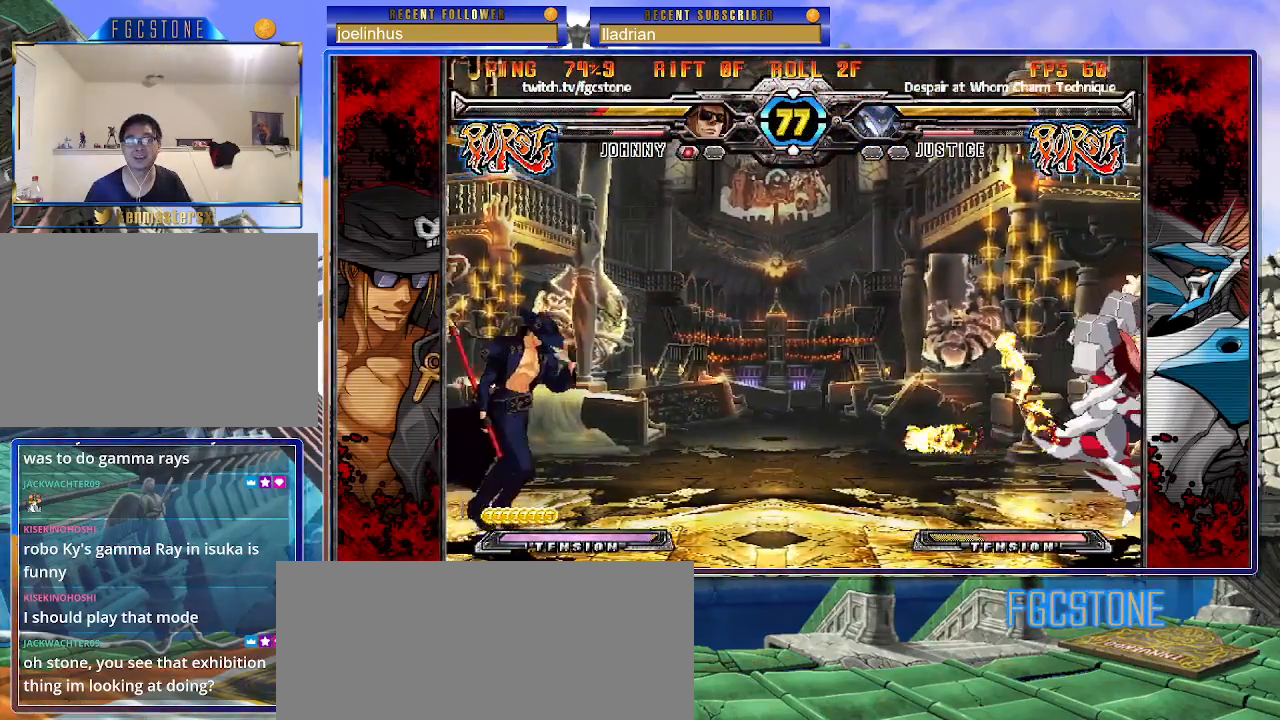
{"buttons": [], "left_stick": "right", "events": []}
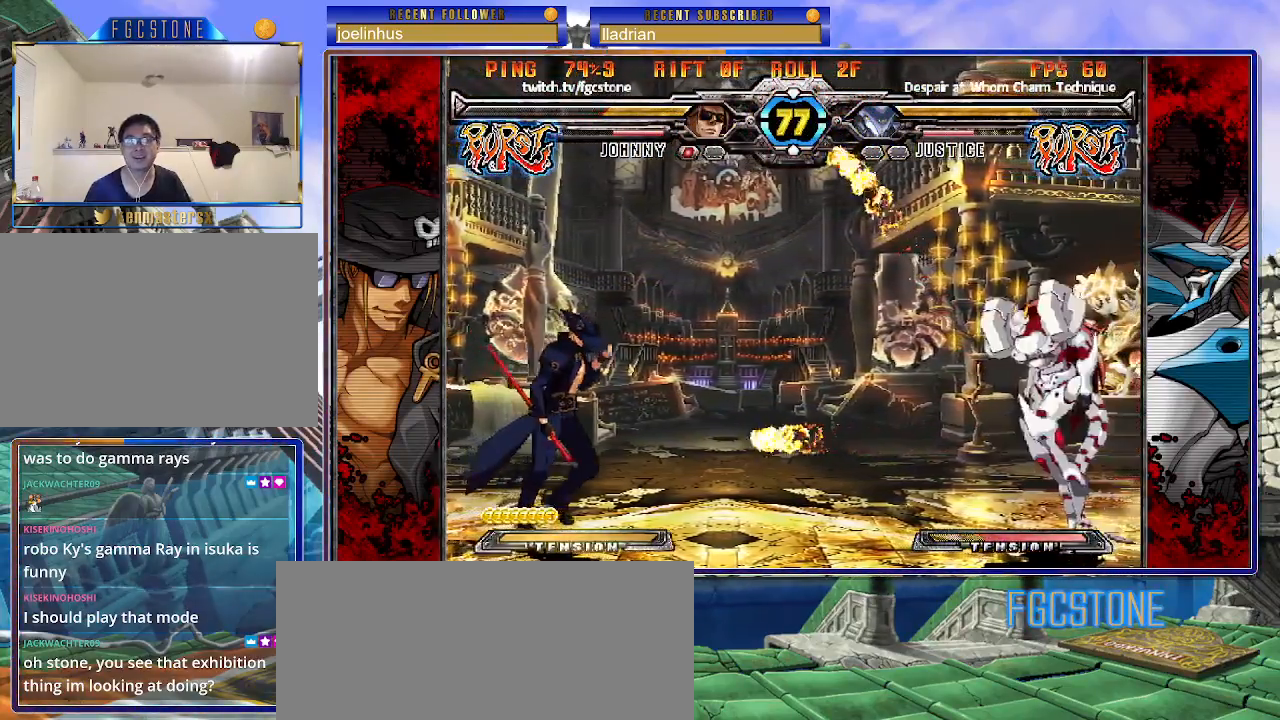
{"buttons": [], "left_stick": "left", "events": [[117, "left_stick", "up-right"], [283, "left_stick", "left"]]}
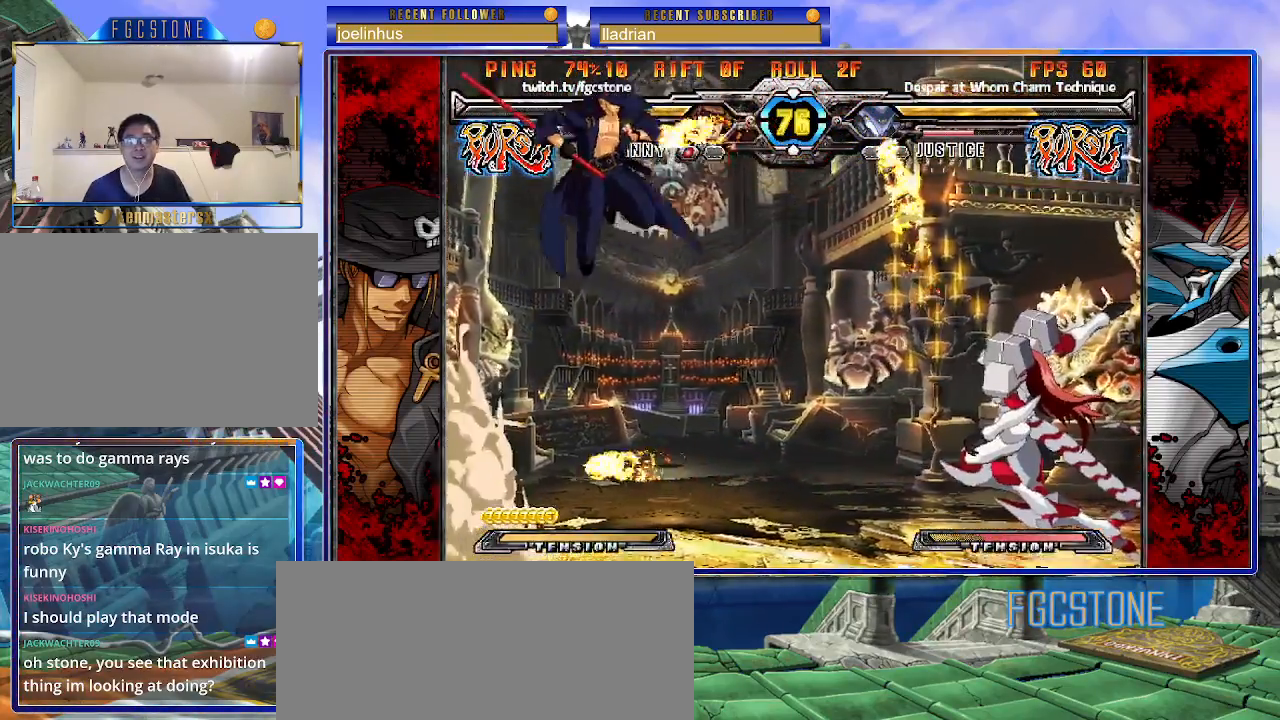
{"buttons": [], "left_stick": "down-left", "events": [[500, "left_stick", "down-left"]]}
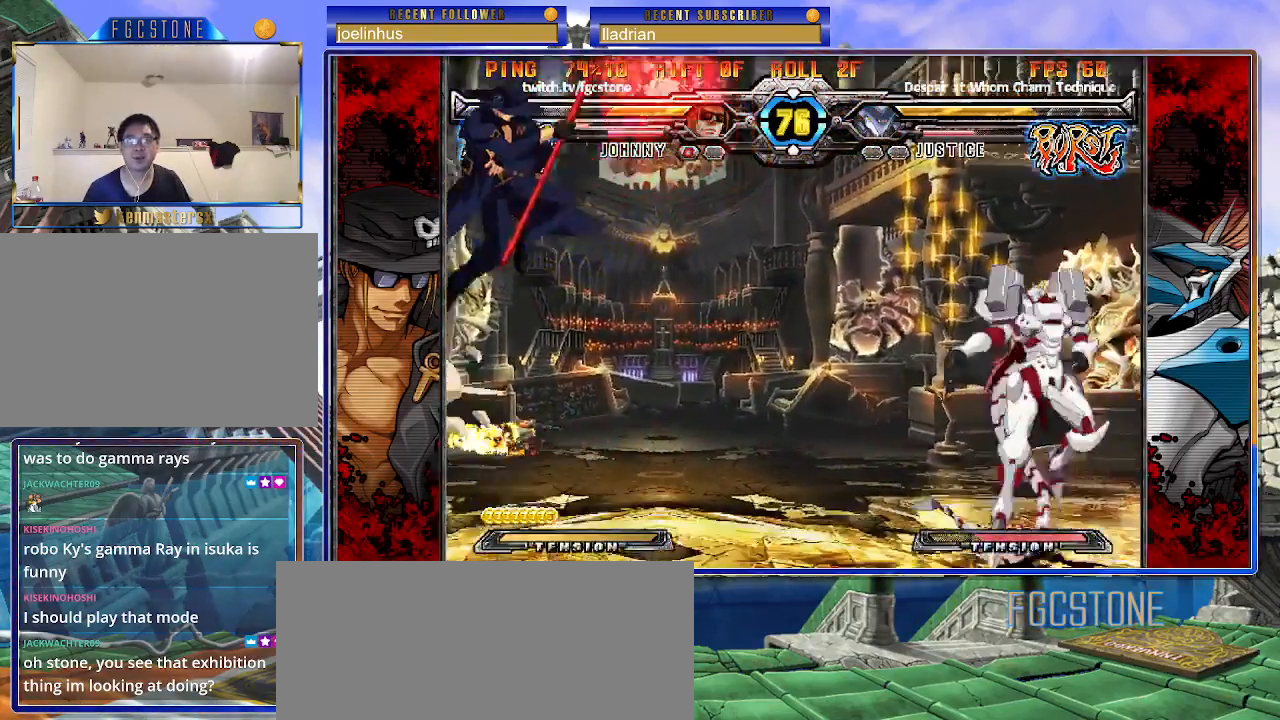
{"buttons": [], "left_stick": "down-left", "events": []}